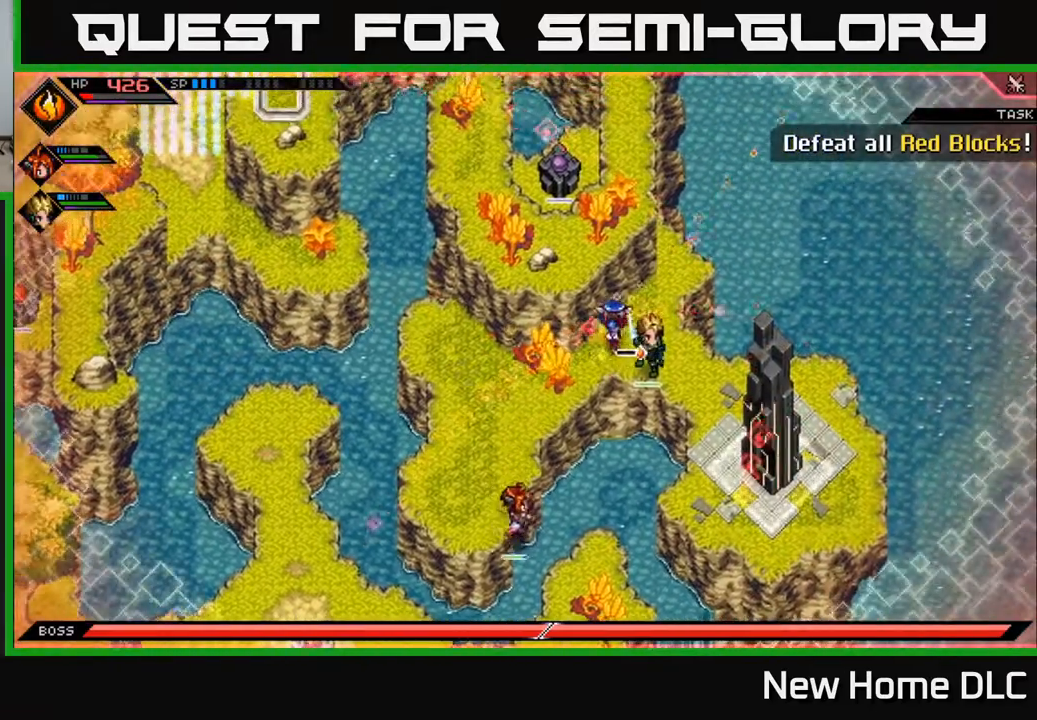
Gameplay with a controller (Xbox layout); each line is a JSON object with the inputs held at the frame after it. "events" lists button and stick changes between this image and that frame as [ms after this image, input, new state], when the widget could be followed in between.
{"buttons": [], "left_stick": "center", "right_stick": "center", "events": [[133, "right_stick", "center"], [150, "left_stick", "up"], [450, "left_stick", "center"]]}
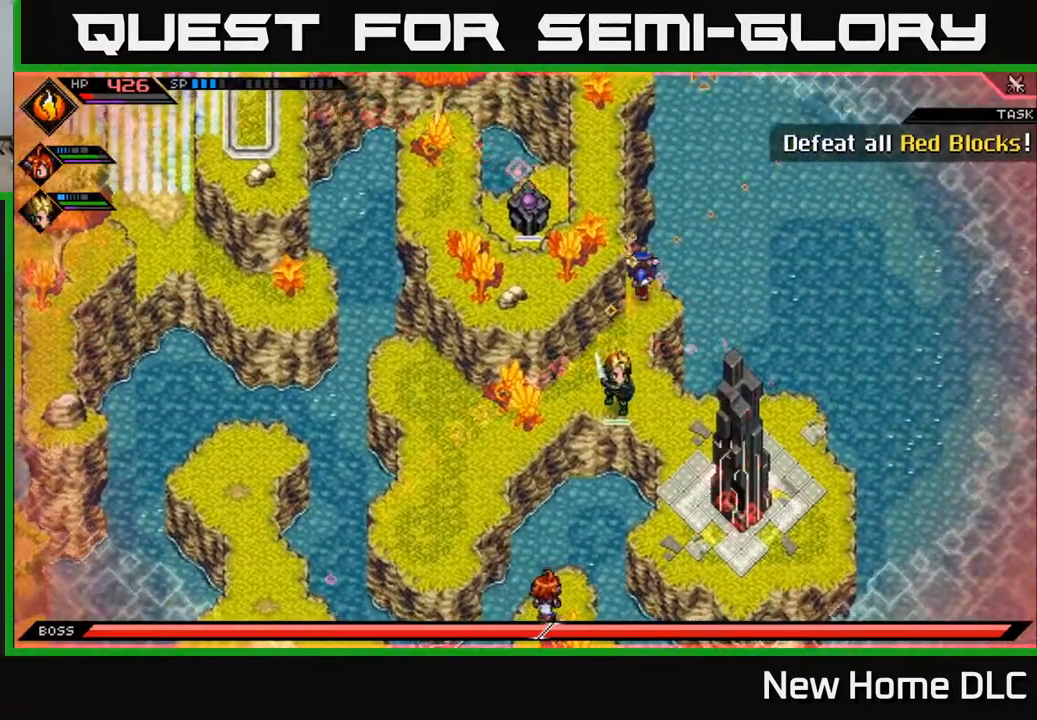
{"buttons": [], "left_stick": "down", "right_stick": "up", "events": [[17, "right_stick", "up"], [283, "left_stick", "down"]]}
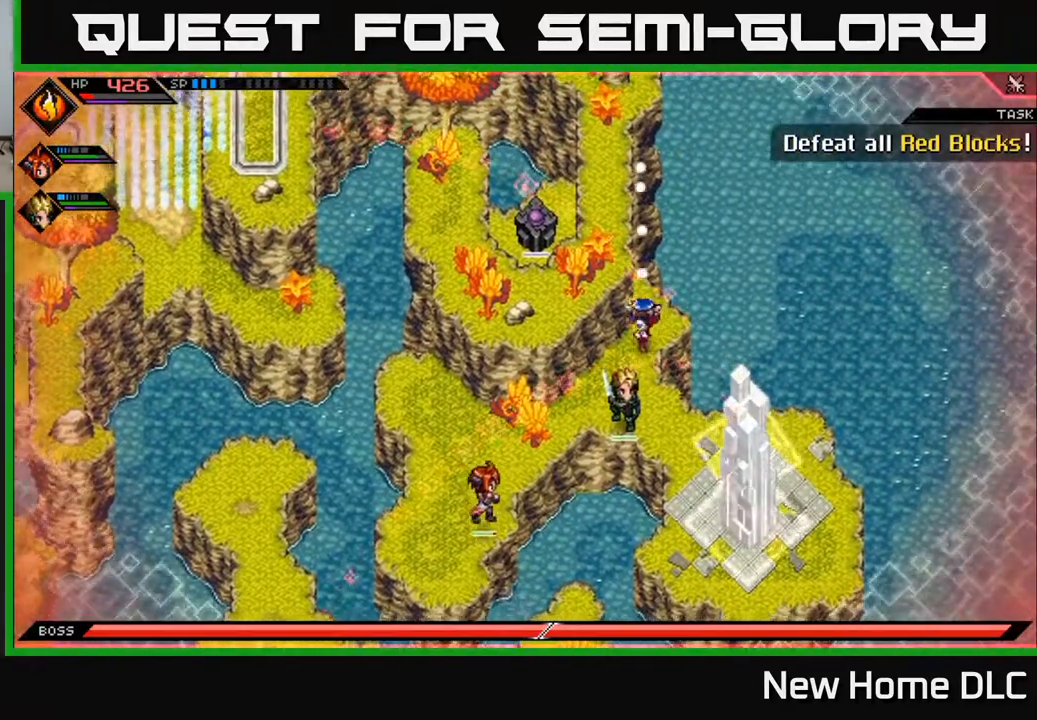
{"buttons": [], "left_stick": "down-left", "right_stick": "center", "events": [[67, "left_stick", "down-left"], [183, "right_stick", "center"]]}
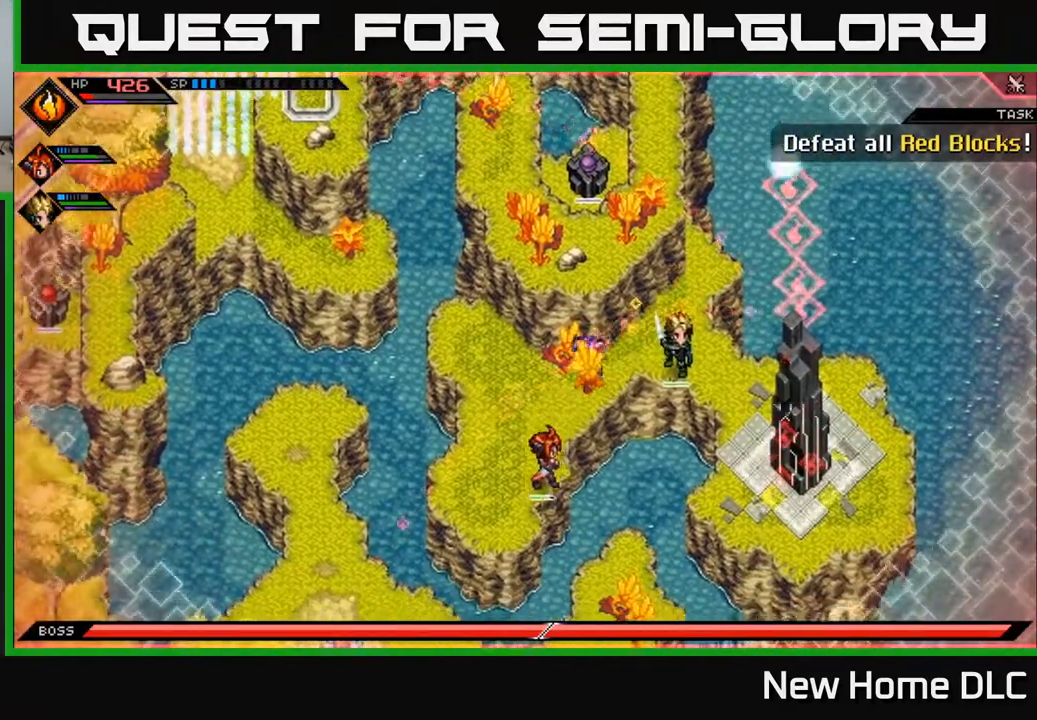
{"buttons": ["DPAD_LEFT"], "left_stick": "center", "right_stick": "center", "events": [[33, "left_stick", "left"], [183, "left_stick", "up-left"], [300, "left_stick", "center"], [450, "DPAD_LEFT", "down"]]}
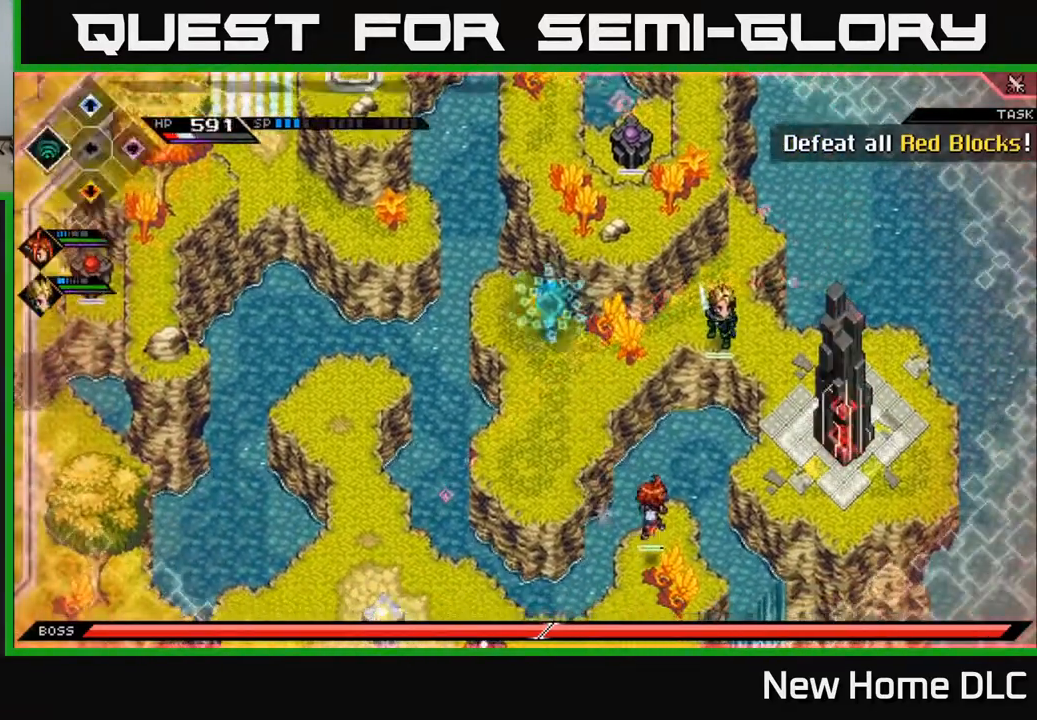
{"buttons": [], "left_stick": "center", "right_stick": "center", "events": [[67, "DPAD_LEFT", "up"], [350, "DPAD_RIGHT", "down"], [450, "DPAD_RIGHT", "up"]]}
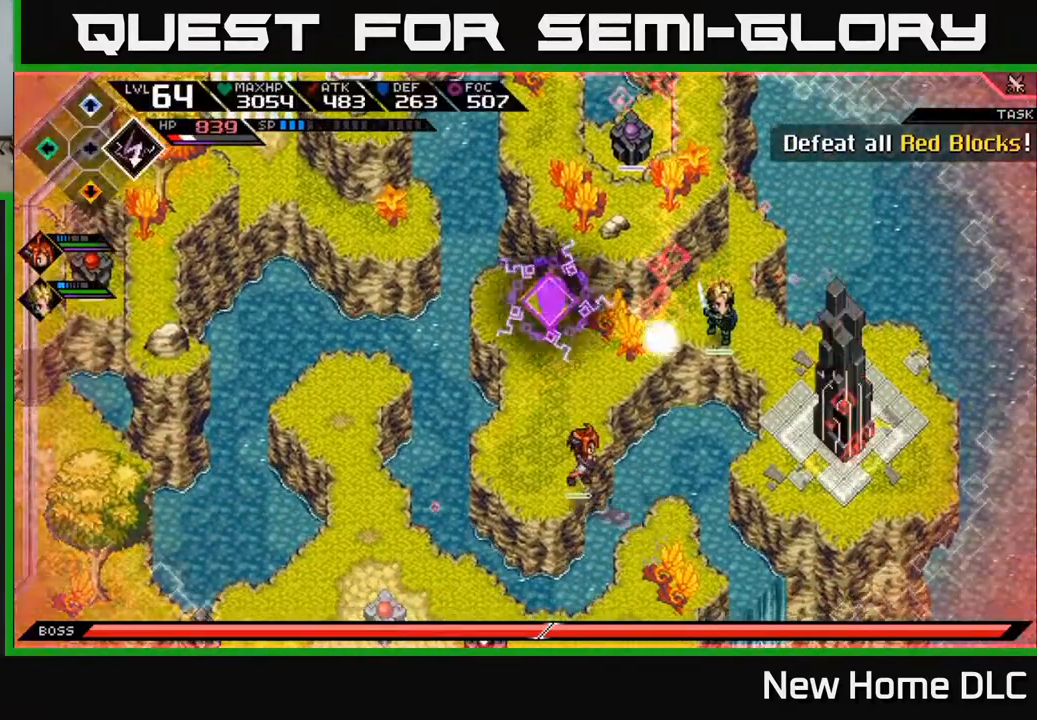
{"buttons": [], "left_stick": "center", "right_stick": "up", "events": [[250, "left_stick", "left"], [417, "left_stick", "center"], [433, "right_stick", "up"]]}
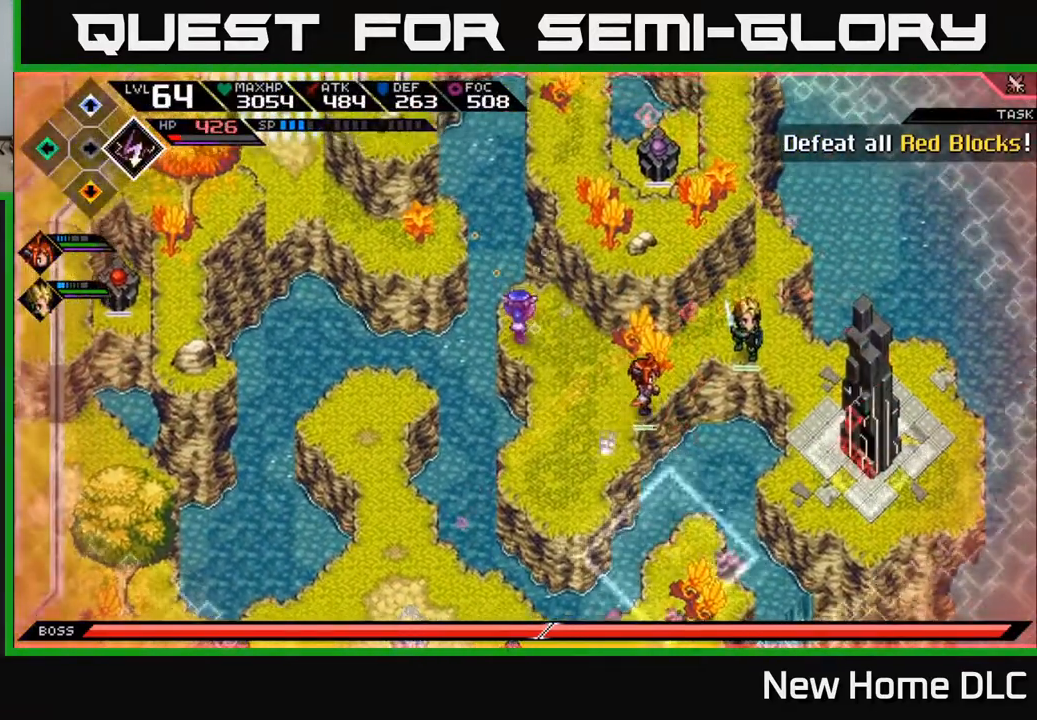
{"buttons": ["R1"], "left_stick": "center", "right_stick": "up", "events": [[467, "R1", "down"]]}
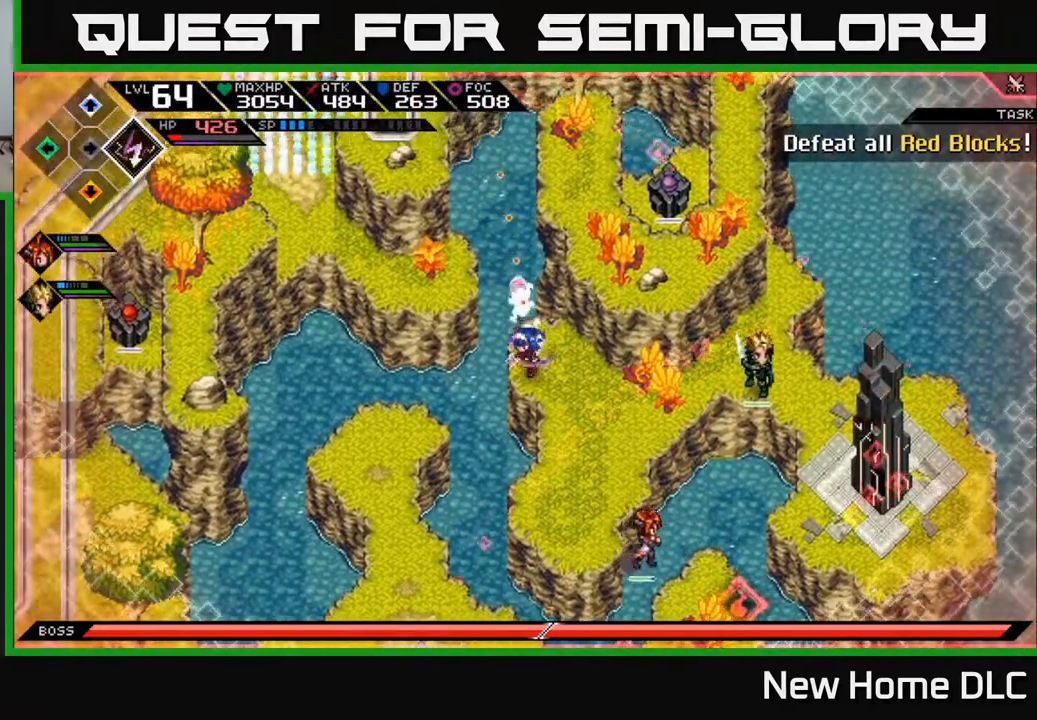
{"buttons": [], "left_stick": "center", "right_stick": "up", "events": [[83, "R1", "up"]]}
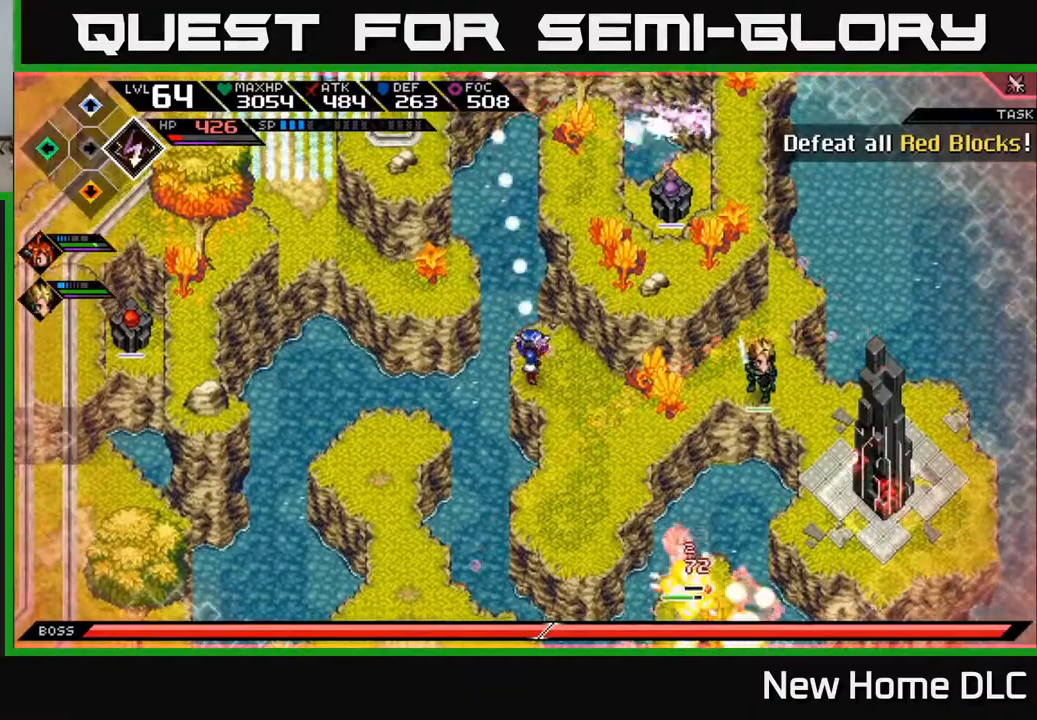
{"buttons": [], "left_stick": "center", "right_stick": "up", "events": [[417, "left_stick", "up"], [500, "left_stick", "center"]]}
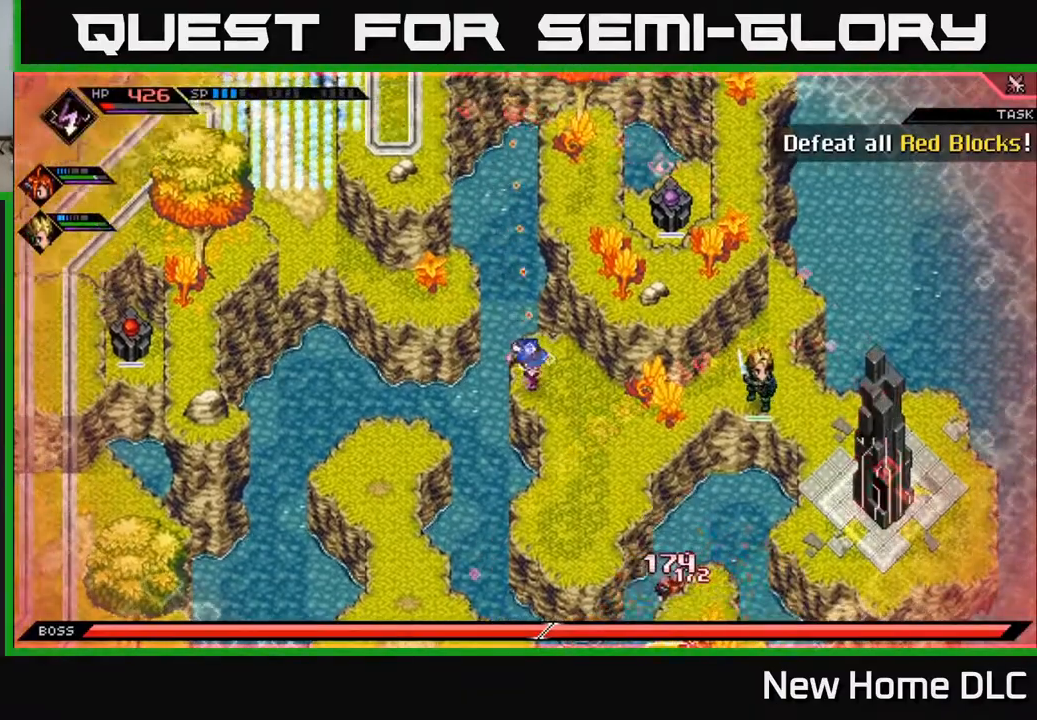
{"buttons": [], "left_stick": "center", "right_stick": "up", "events": [[33, "R1", "down"], [150, "R1", "up"]]}
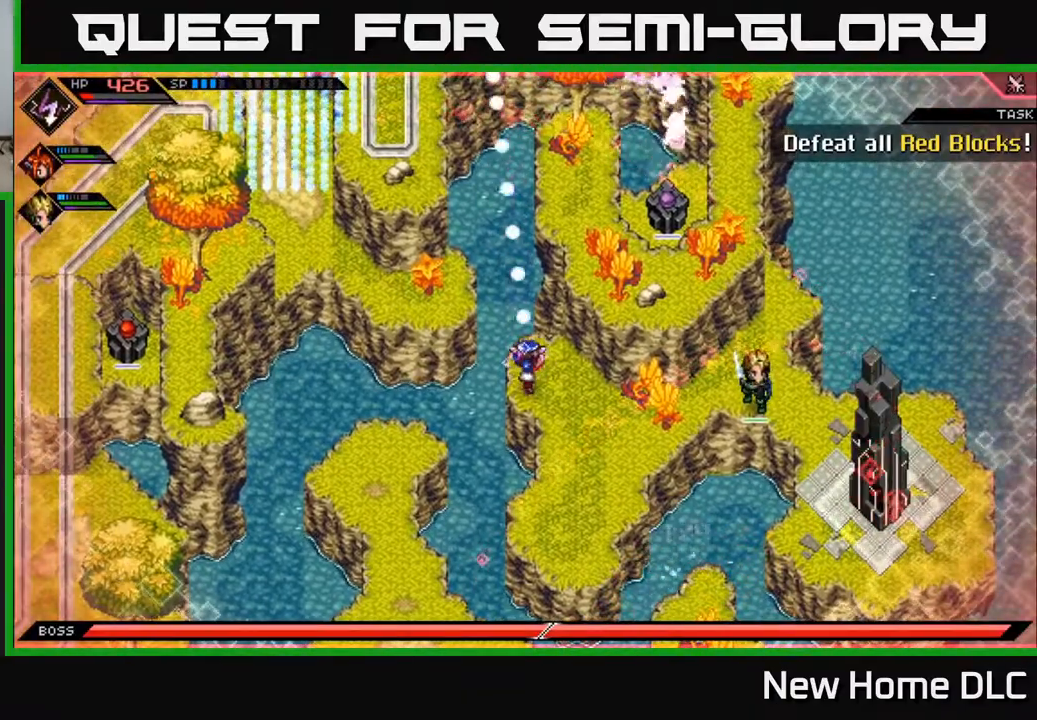
{"buttons": ["R1"], "left_stick": "center", "right_stick": "up", "events": [[417, "R1", "down"]]}
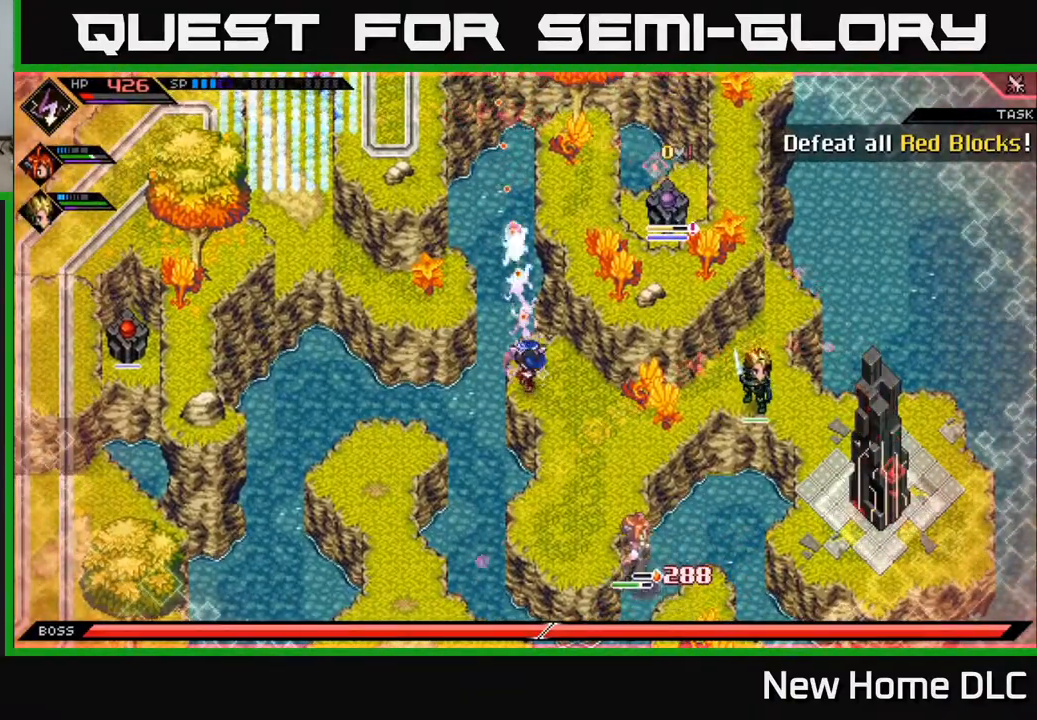
{"buttons": [], "left_stick": "center", "right_stick": "up", "events": [[67, "R1", "up"]]}
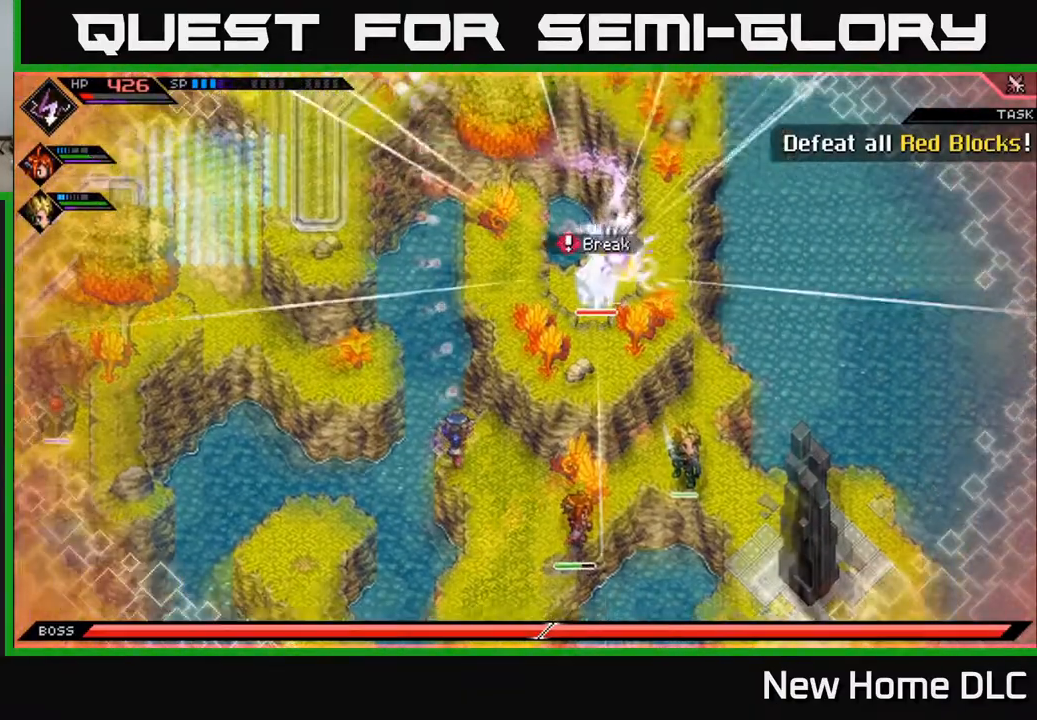
{"buttons": ["R1"], "left_stick": "center", "right_stick": "up", "events": [[450, "R1", "down"]]}
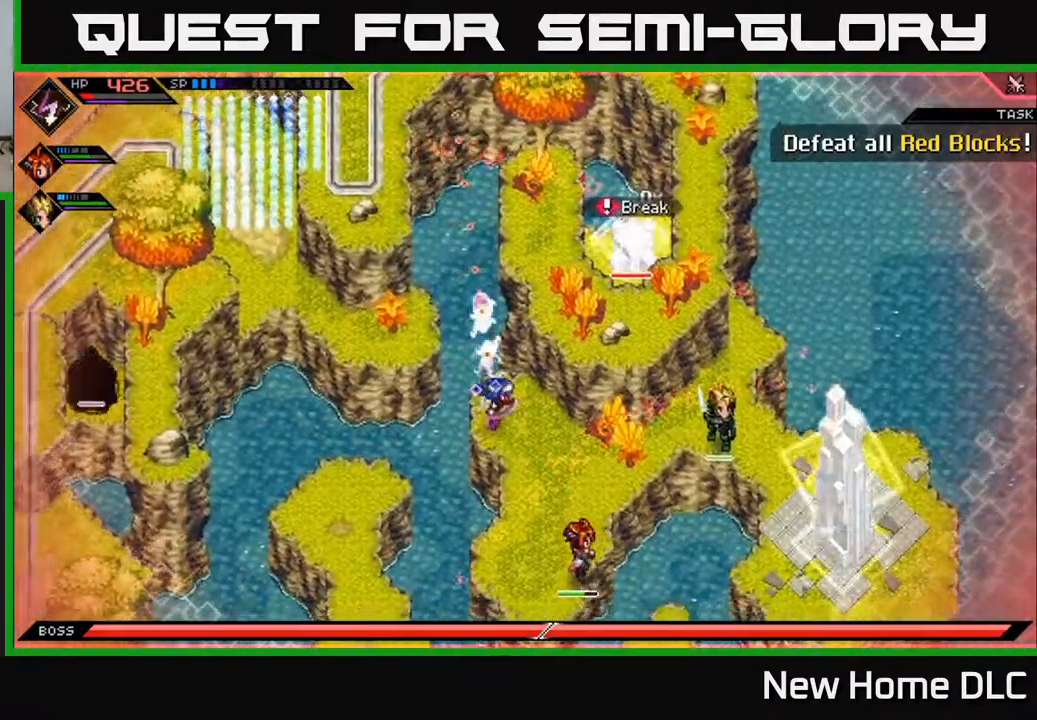
{"buttons": [], "left_stick": "center", "right_stick": "up", "events": [[150, "R1", "up"]]}
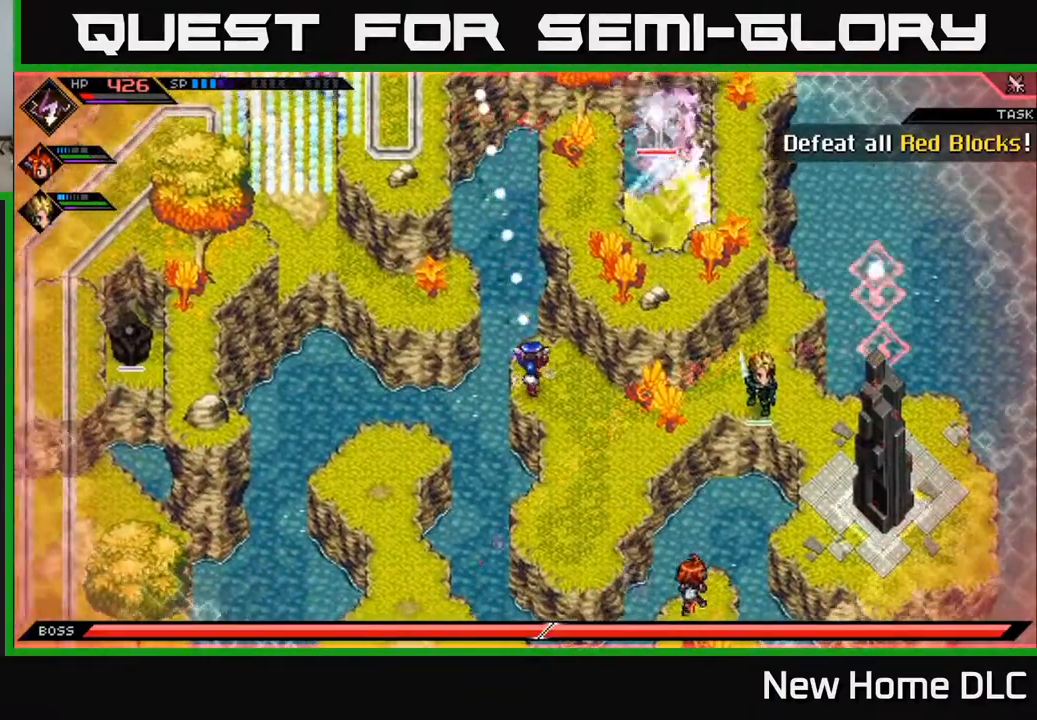
{"buttons": [], "left_stick": "down-right", "right_stick": "center", "events": [[283, "left_stick", "down"], [333, "right_stick", "center"], [417, "left_stick", "down-right"]]}
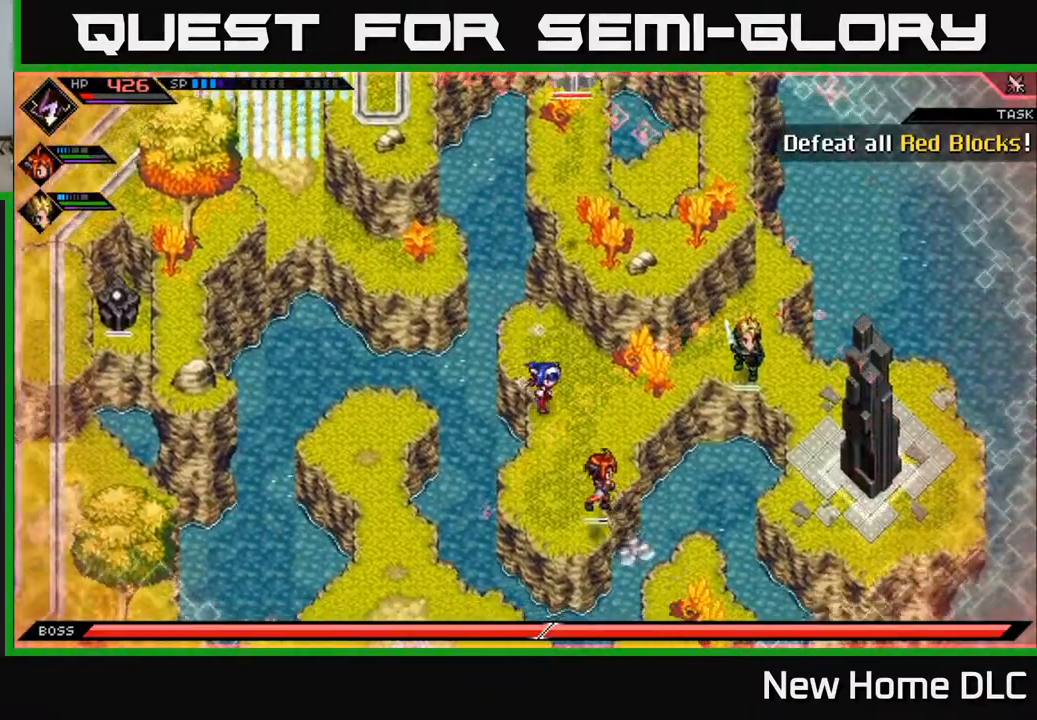
{"buttons": ["L1"], "left_stick": "down-left", "right_stick": "center", "events": [[67, "left_stick", "down"], [250, "left_stick", "down-left"], [350, "L1", "down"]]}
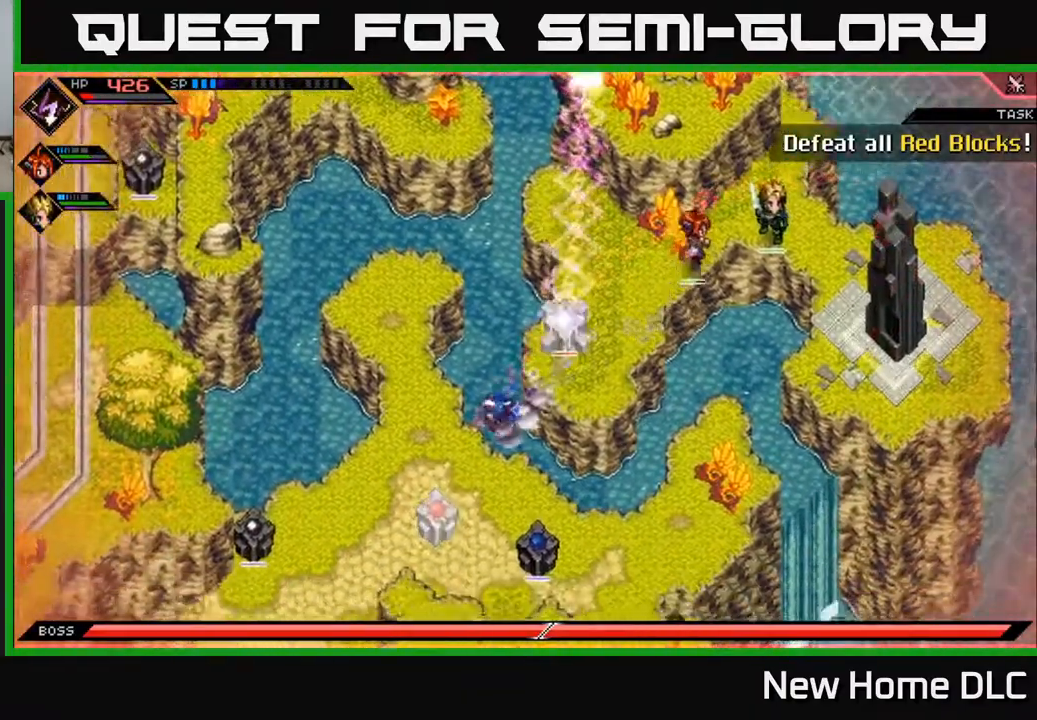
{"buttons": [], "left_stick": "down-left", "right_stick": "center", "events": [[17, "L1", "up"]]}
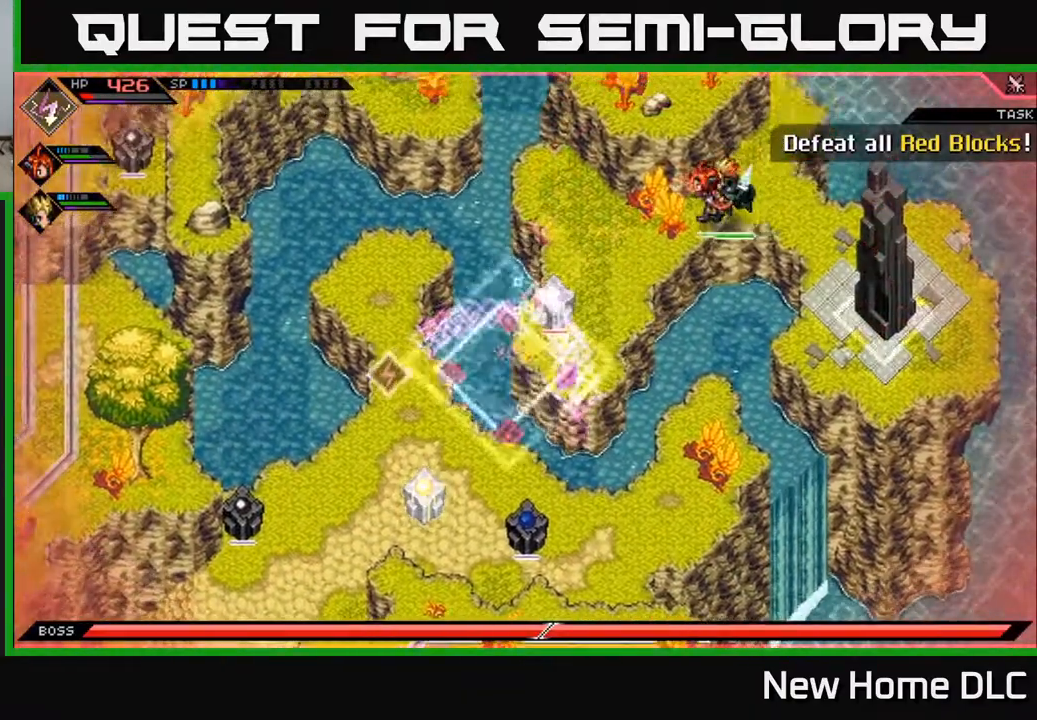
{"buttons": [], "left_stick": "down-left", "right_stick": "center", "events": [[250, "left_stick", "down"], [433, "left_stick", "down-left"]]}
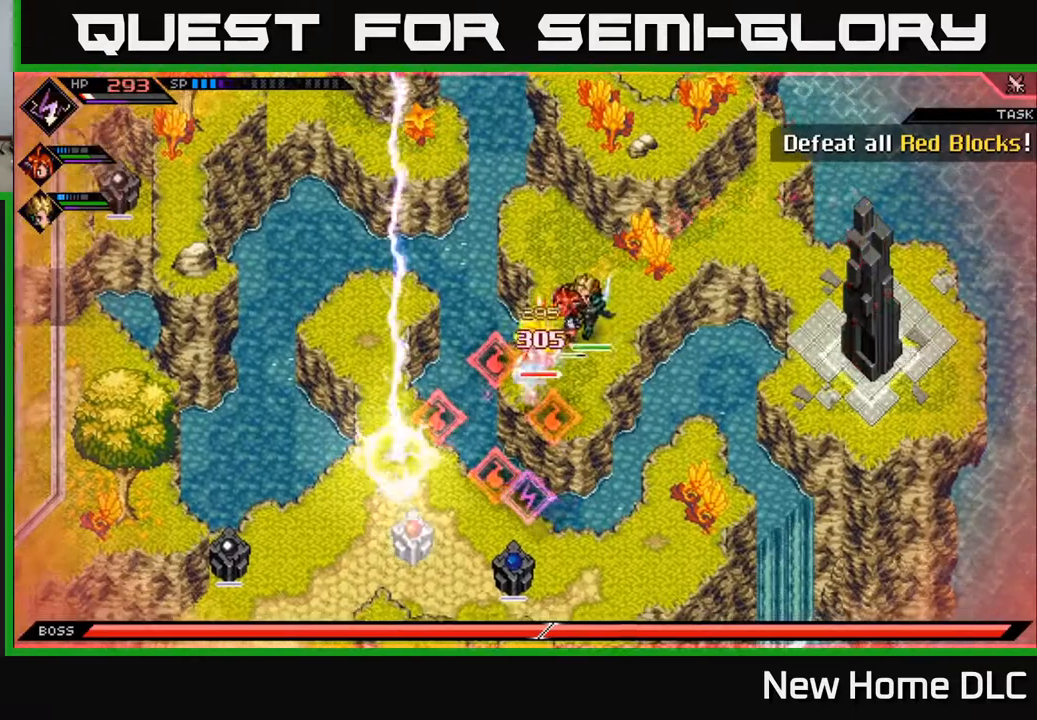
{"buttons": [], "left_stick": "down-left", "right_stick": "center", "events": []}
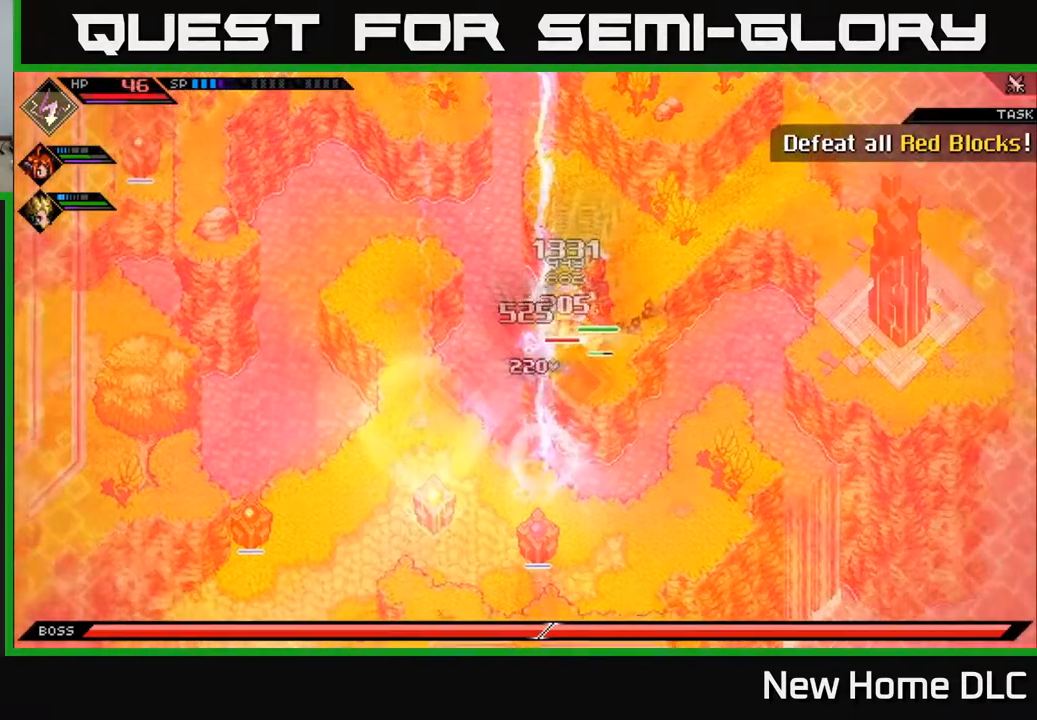
{"buttons": [], "left_stick": "center", "right_stick": "center", "events": [[400, "left_stick", "center"]]}
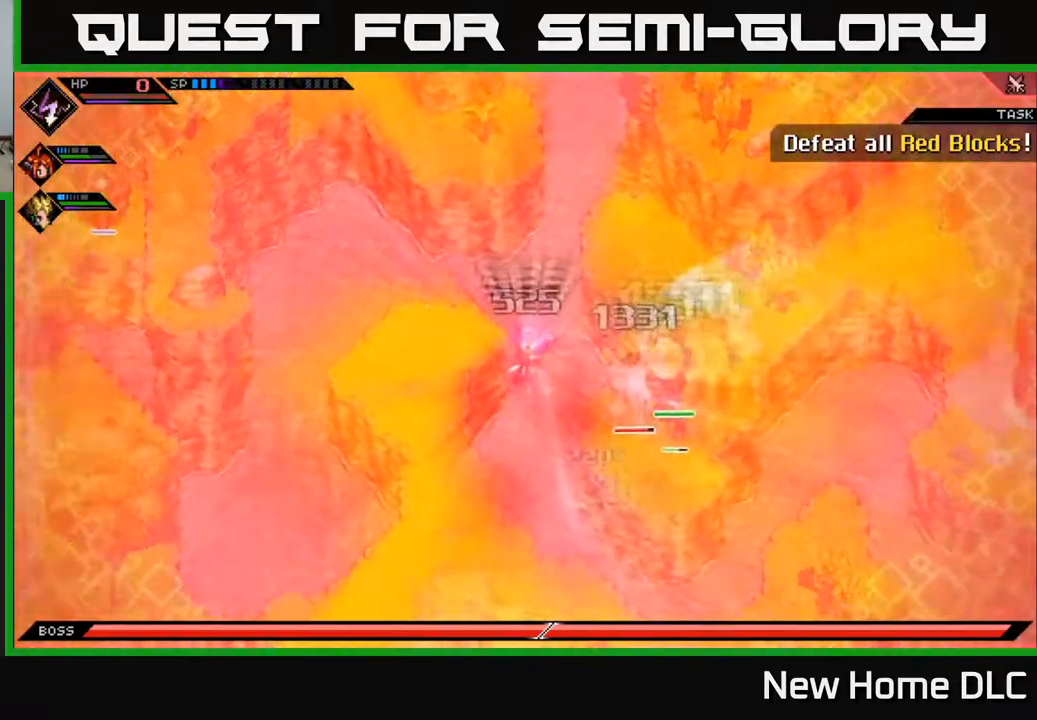
{"buttons": [], "left_stick": "center", "right_stick": "center", "events": []}
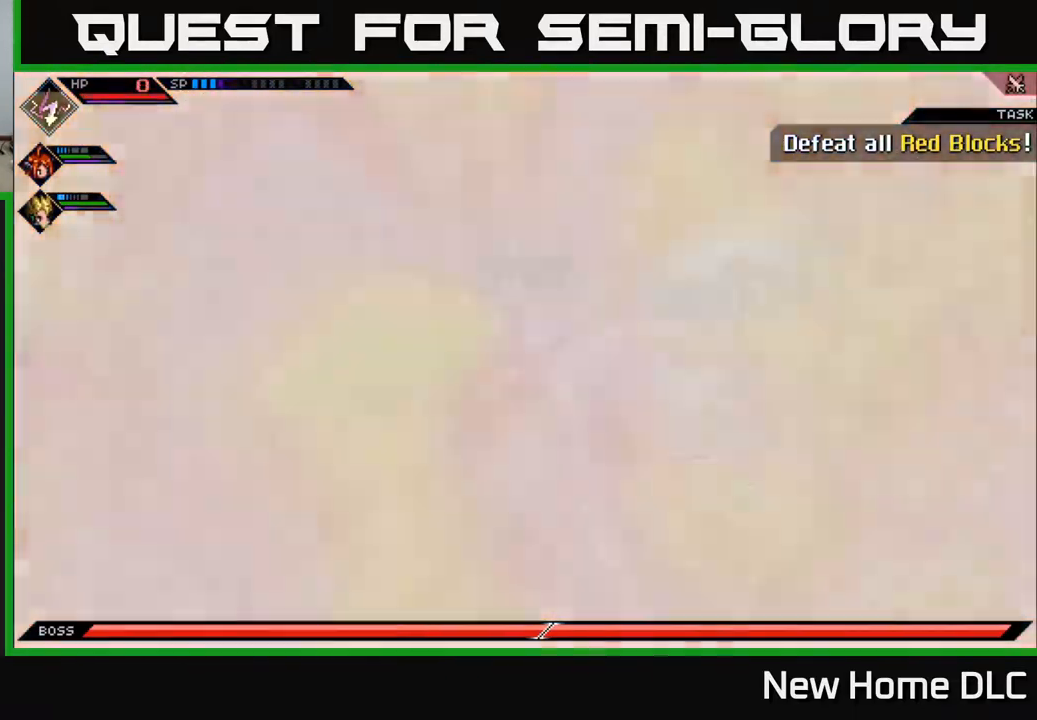
{"buttons": [], "left_stick": "center", "right_stick": "center", "events": []}
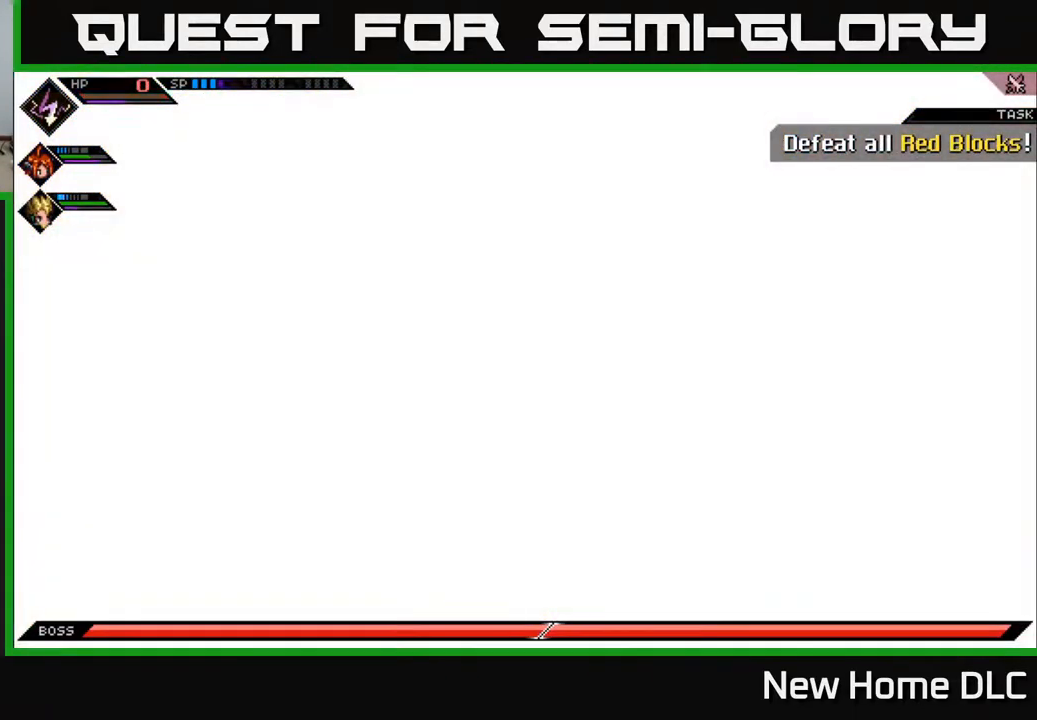
{"buttons": [], "left_stick": "center", "right_stick": "center", "events": []}
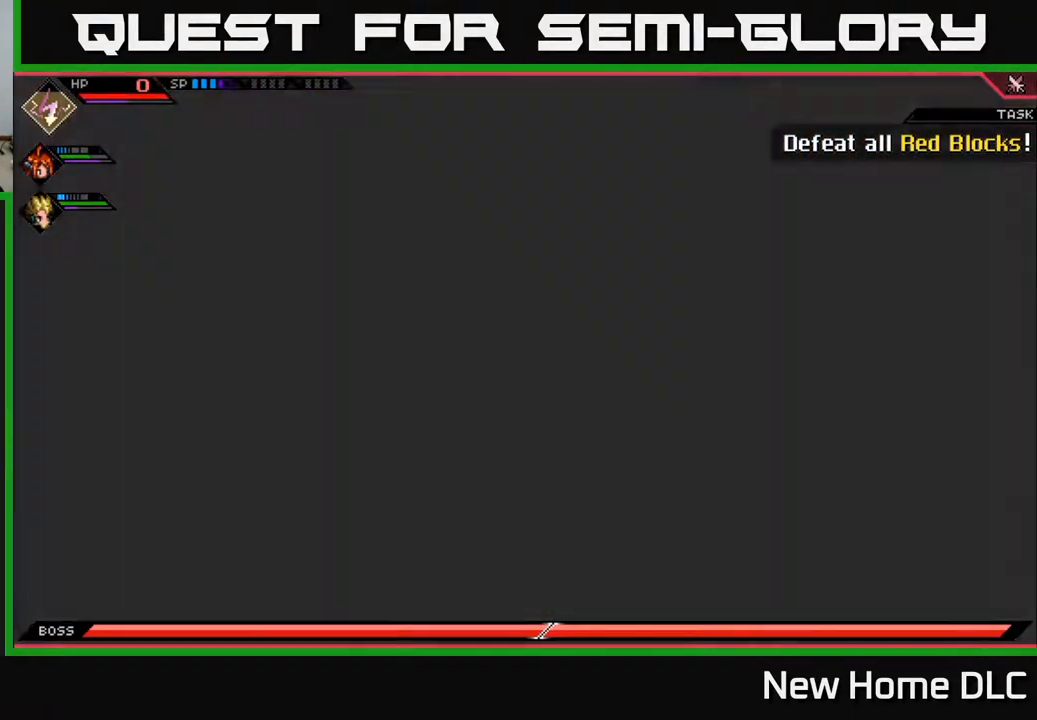
{"buttons": [], "left_stick": "center", "right_stick": "center", "events": []}
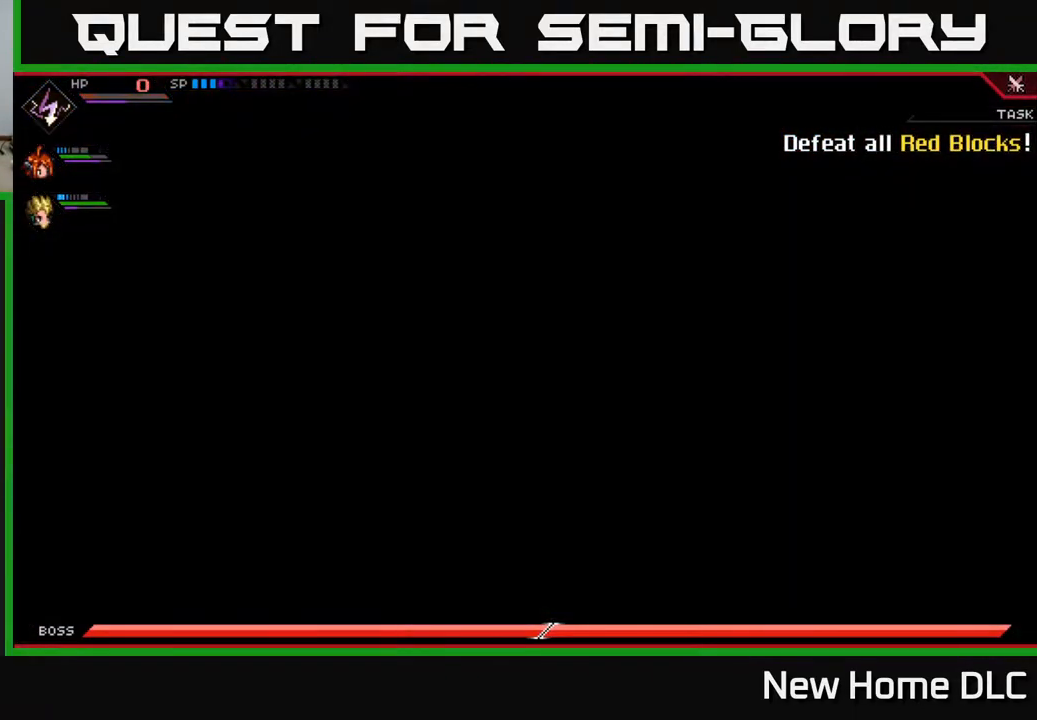
{"buttons": [], "left_stick": "center", "right_stick": "center", "events": []}
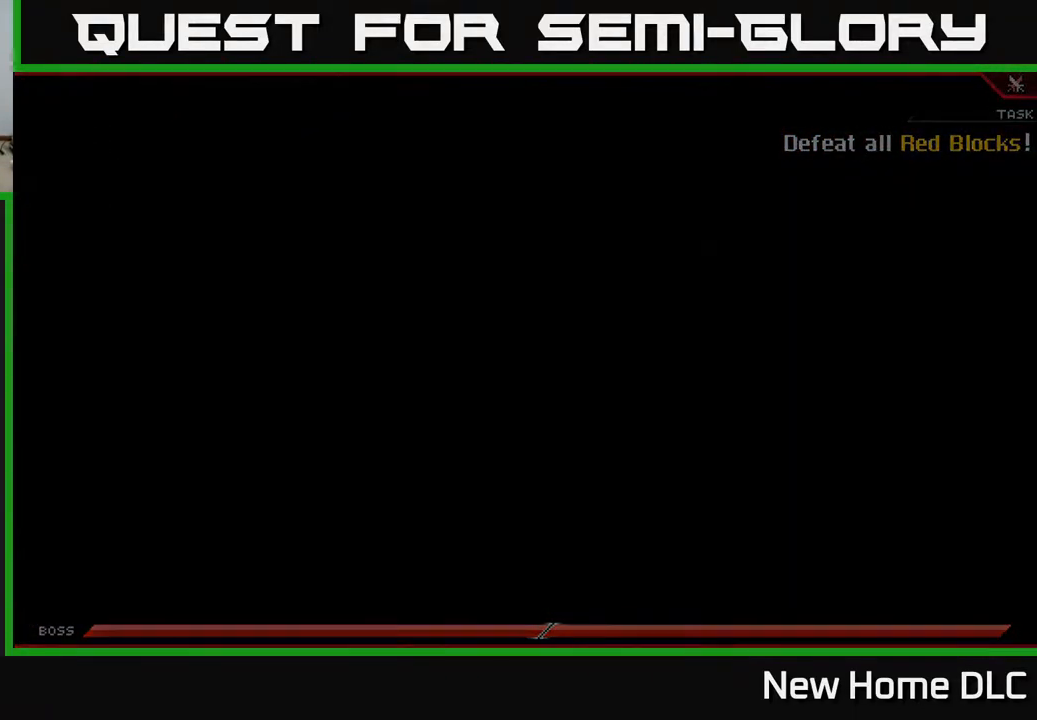
{"buttons": [], "left_stick": "center", "right_stick": "center", "events": []}
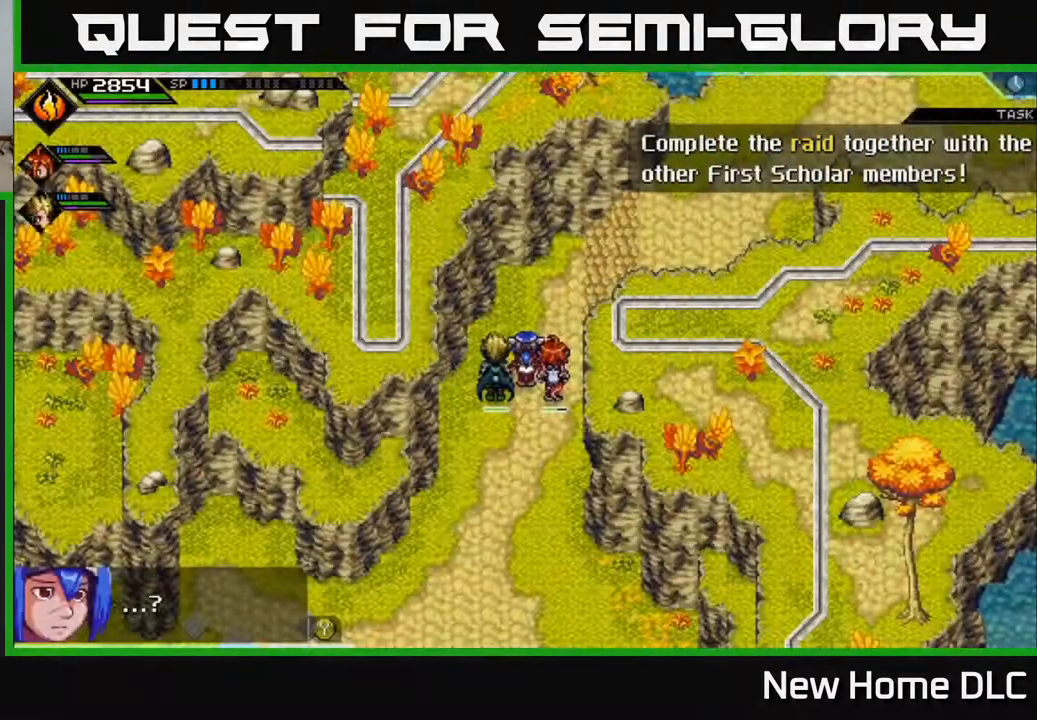
{"buttons": [], "left_stick": "up-right", "right_stick": "center", "events": [[200, "left_stick", "right"], [300, "left_stick", "up-right"]]}
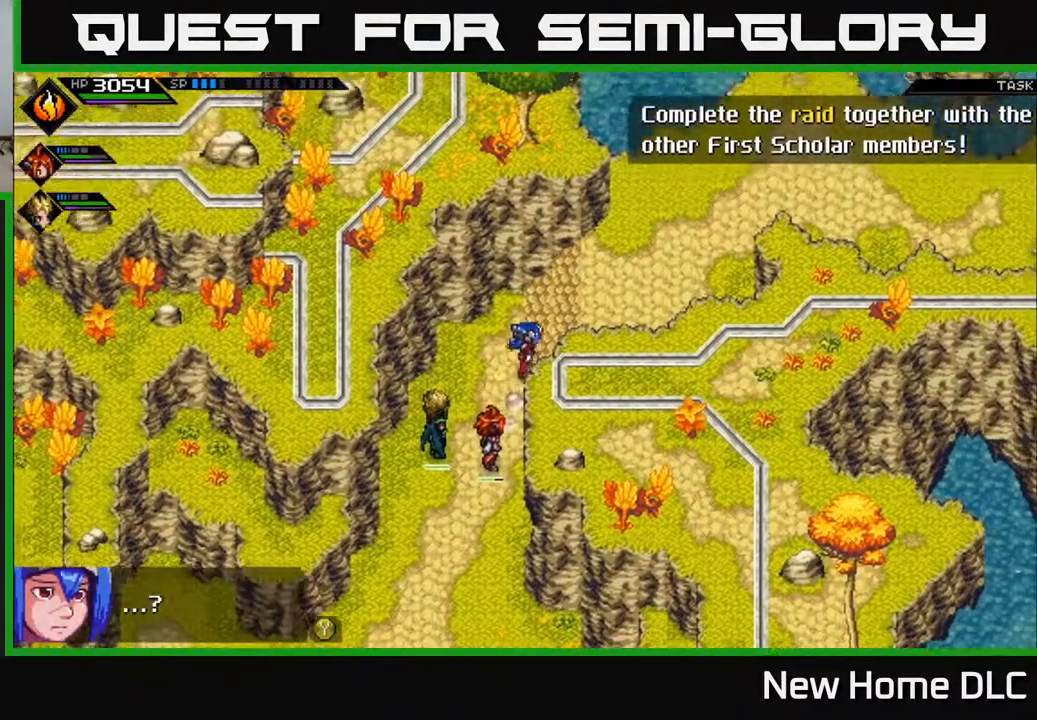
{"buttons": [], "left_stick": "right", "right_stick": "center", "events": [[250, "left_stick", "right"]]}
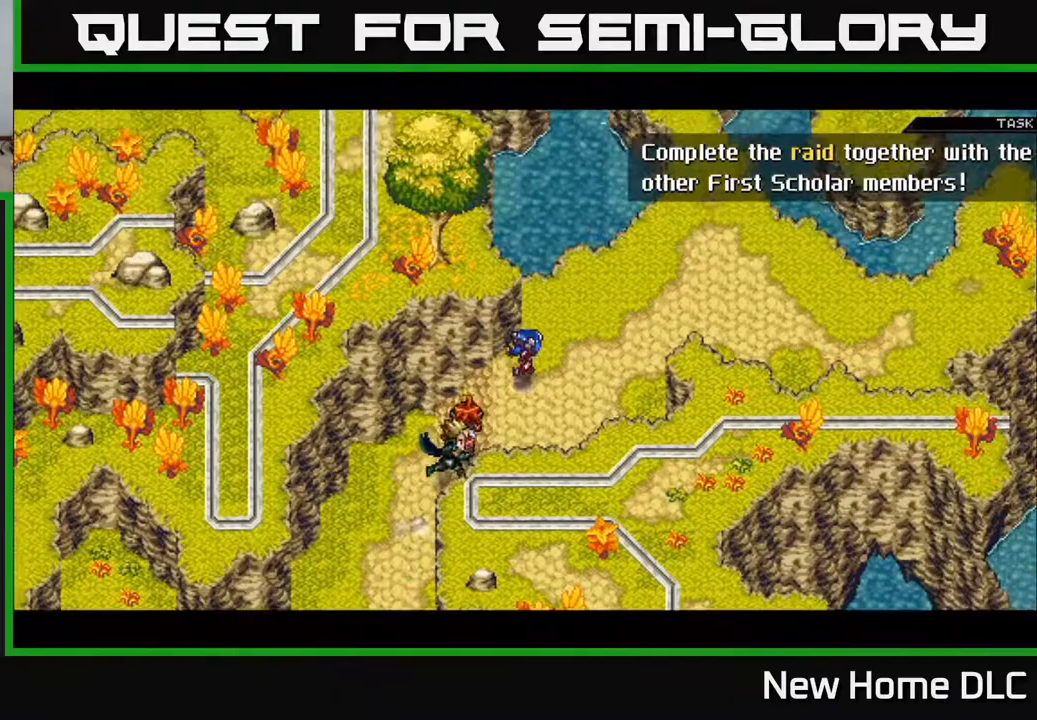
{"buttons": [], "left_stick": "right", "right_stick": "center", "events": []}
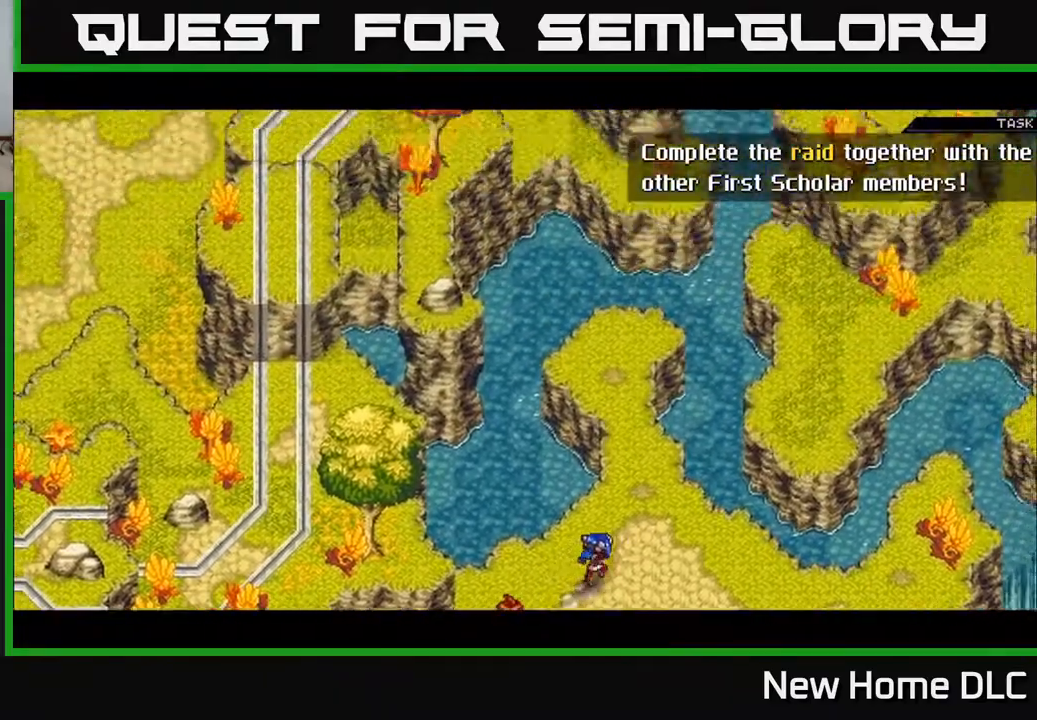
{"buttons": [], "left_stick": "up", "right_stick": "center", "events": [[67, "left_stick", "up-right"], [200, "left_stick", "up"]]}